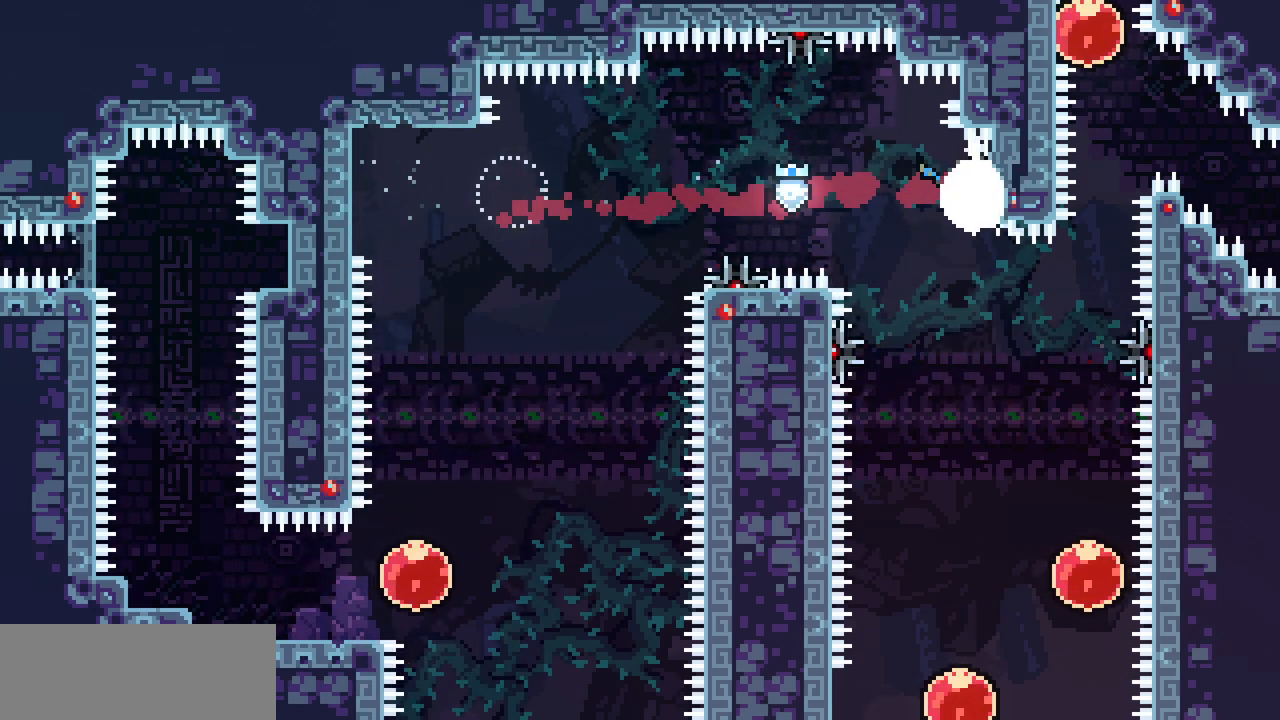
Gameplay with keyboard; each line is a JSON object with the keys held at the frame after it. "events" lists presses ("down") and releases ("up") of "c", "d", "down", "left", "right", "shift", "up", "x" and "z" between this image and that frame as [ms after this image, input, new state], when the widget could be followed in between. No other keys are recorded. Mouse input is not recorded.
{"keys": ["shift"], "events": [[33, "right", "up"]]}
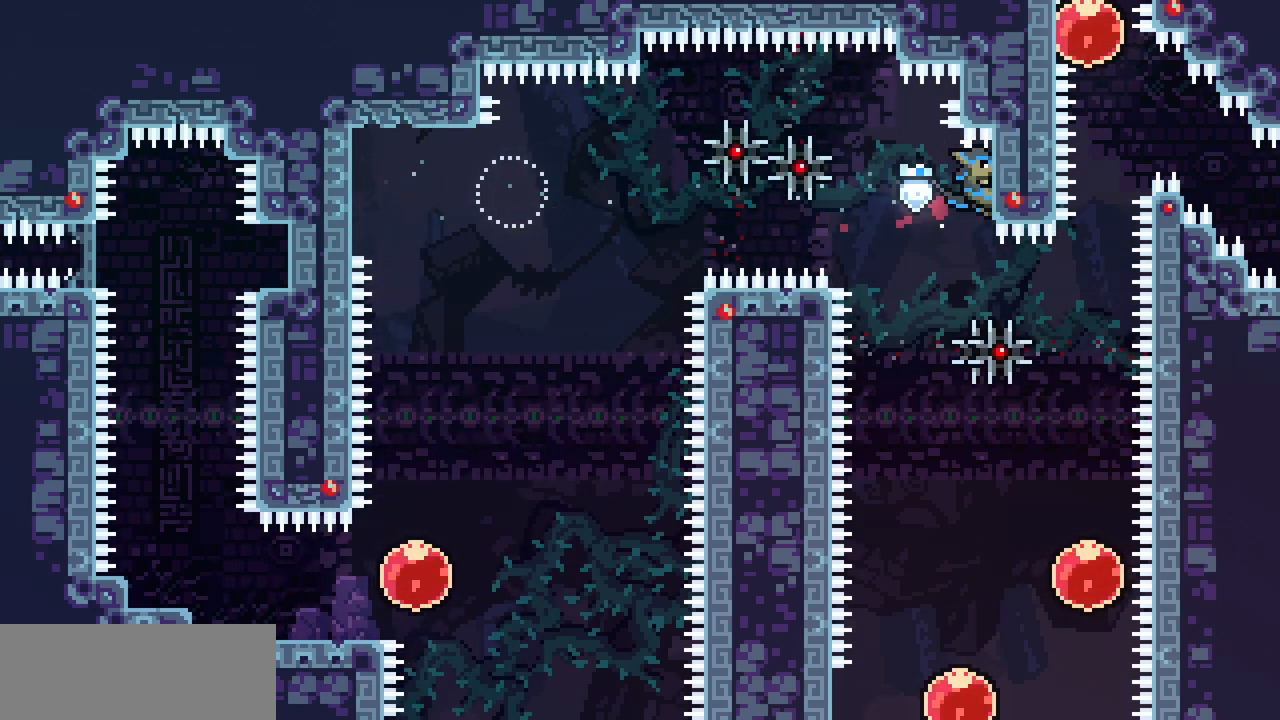
{"keys": [], "events": [[33, "shift", "up"]]}
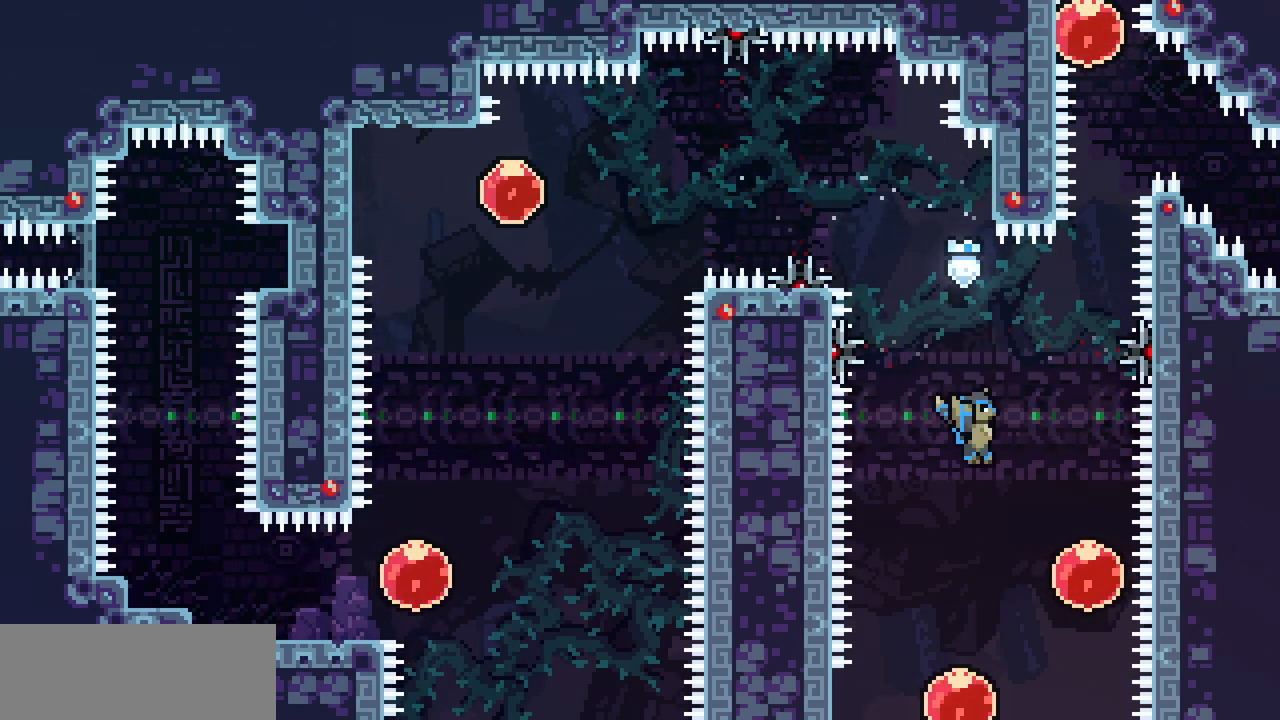
{"keys": ["right", "up"], "events": [[367, "right", "down"], [367, "up", "down"]]}
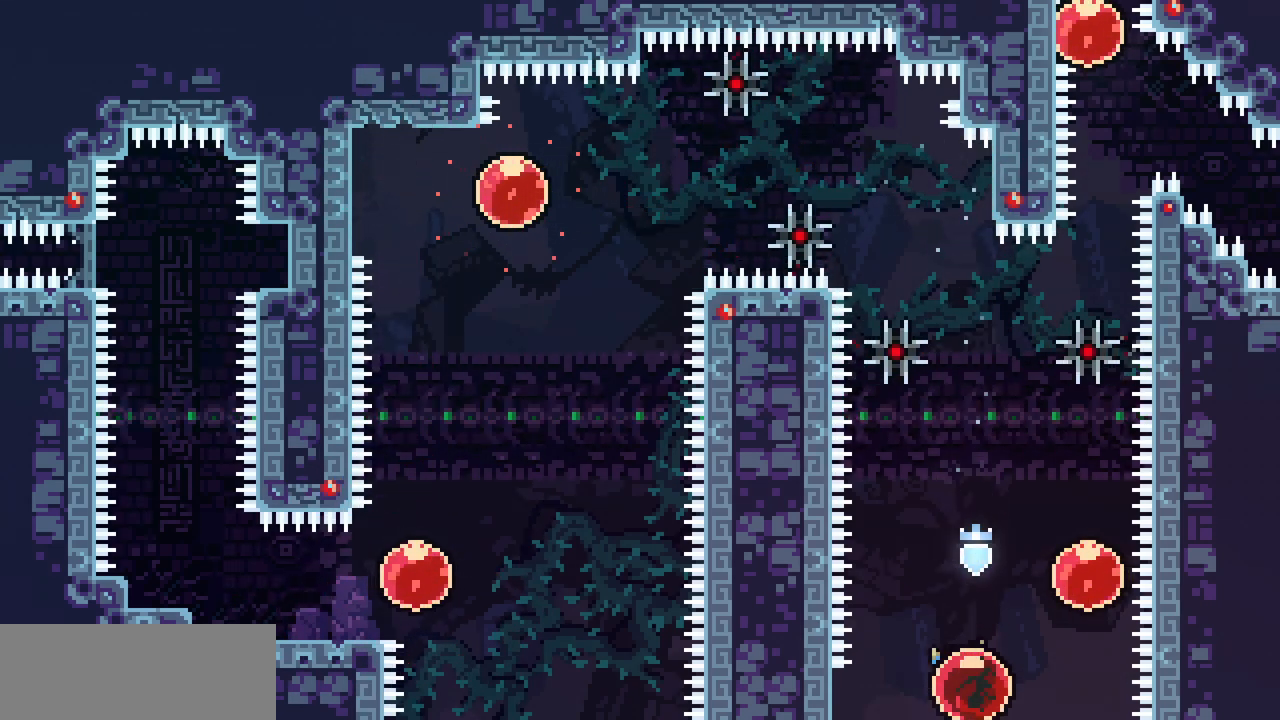
{"keys": ["up"], "events": [[417, "right", "up"]]}
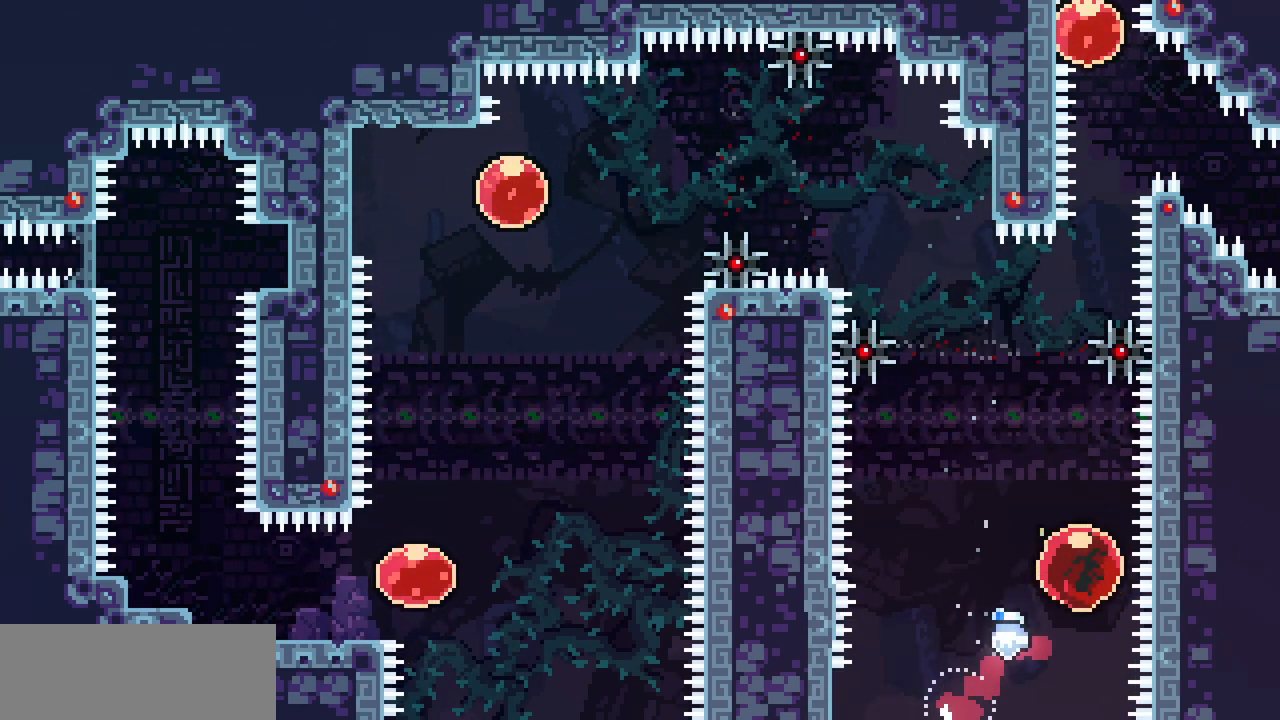
{"keys": ["up"], "events": []}
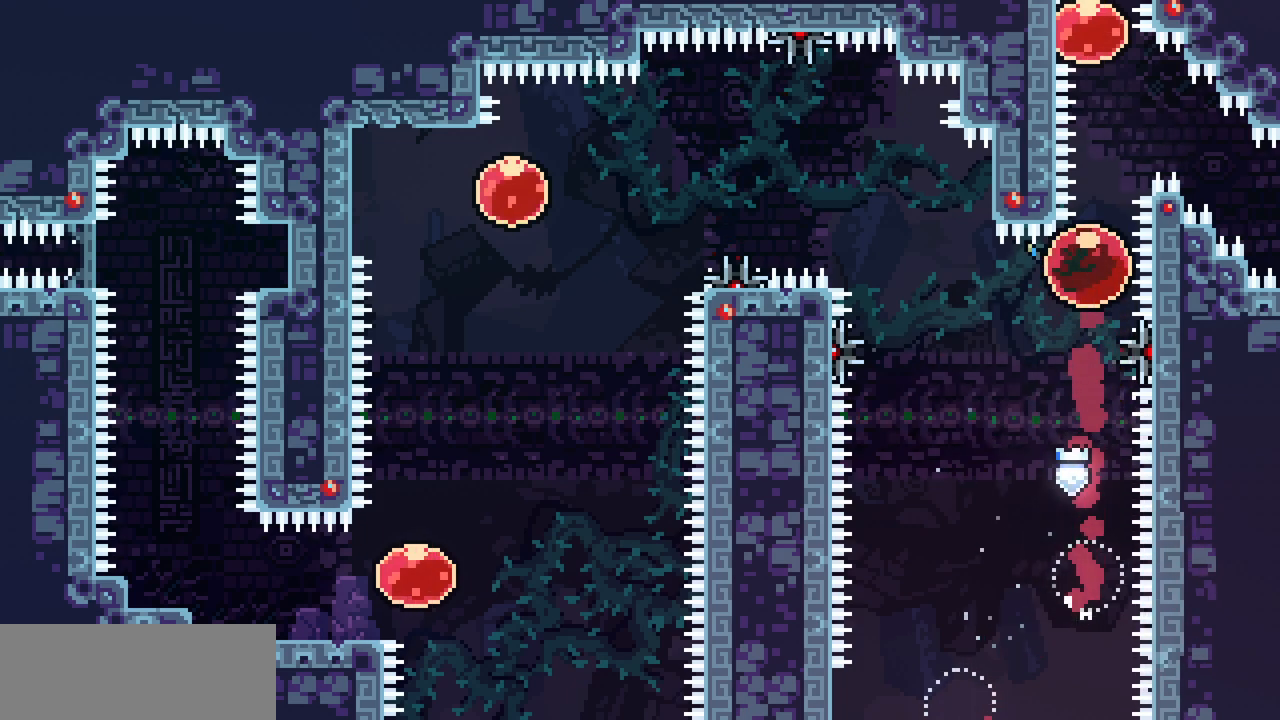
{"keys": ["down", "right"], "events": [[150, "up", "up"], [217, "down", "down"], [217, "right", "down"], [233, "c", "down"], [367, "c", "up"]]}
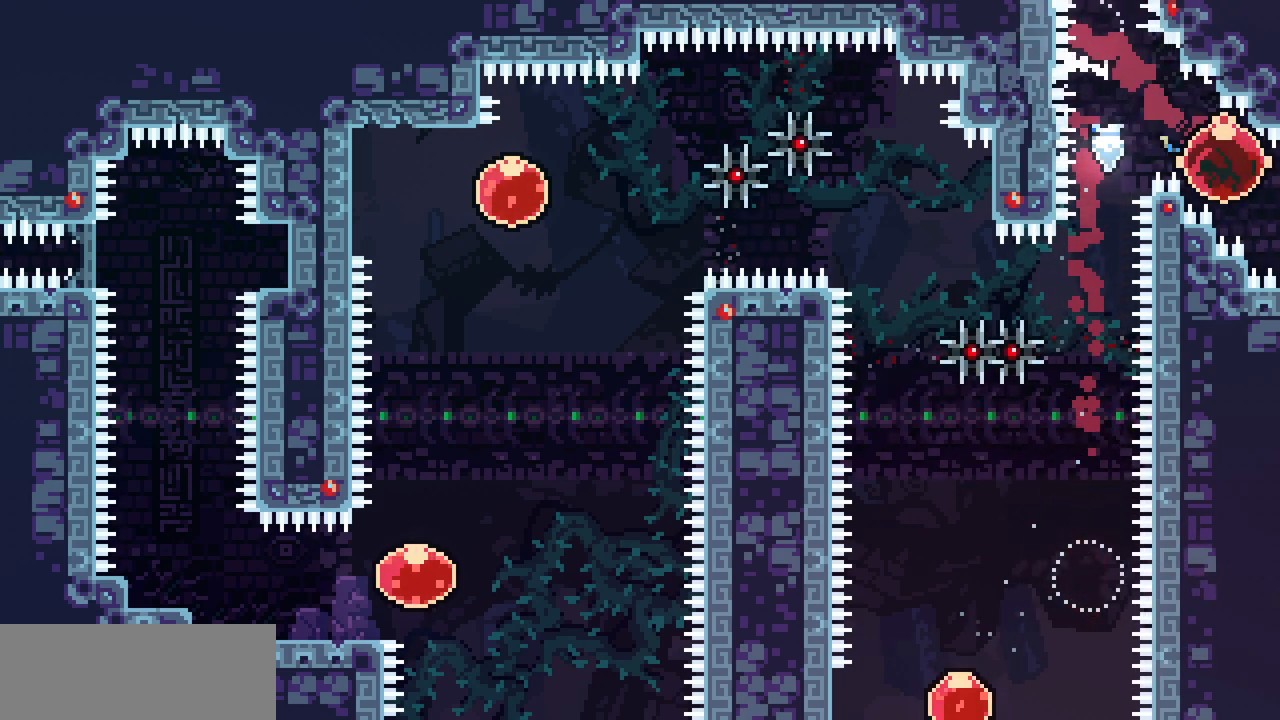
{"keys": [], "events": [[250, "down", "up"], [267, "right", "up"]]}
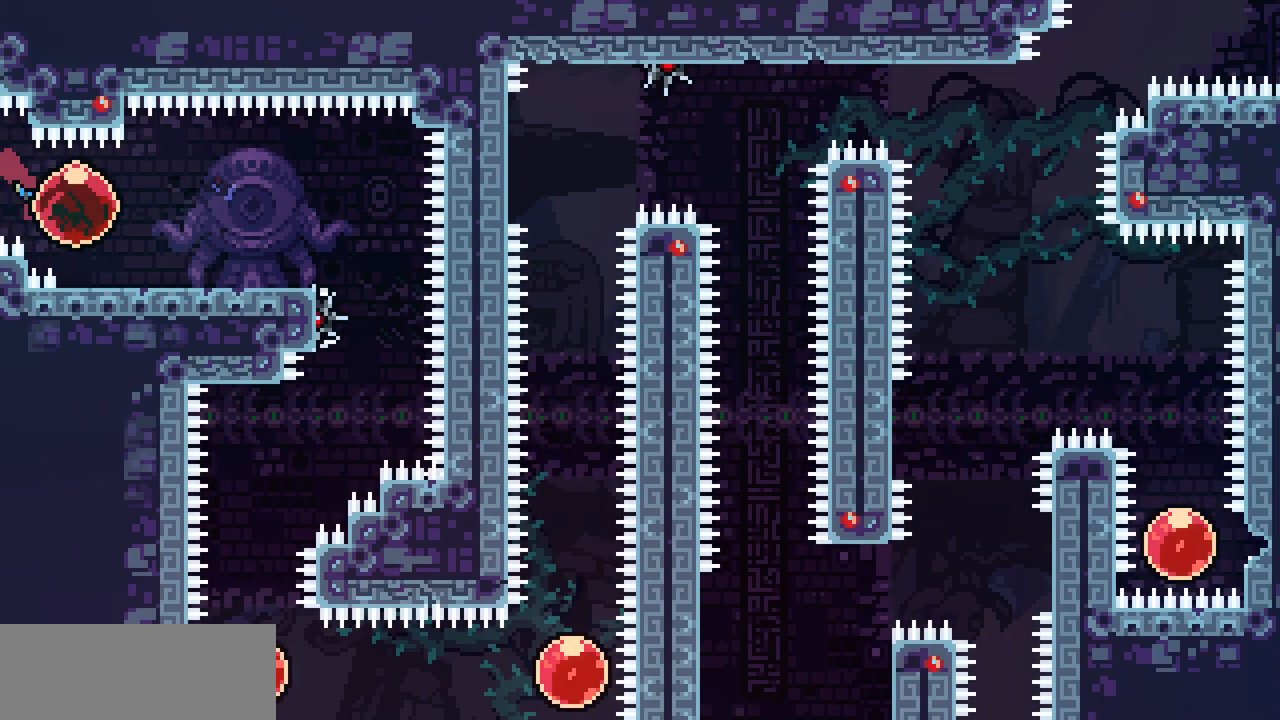
{"keys": [], "events": []}
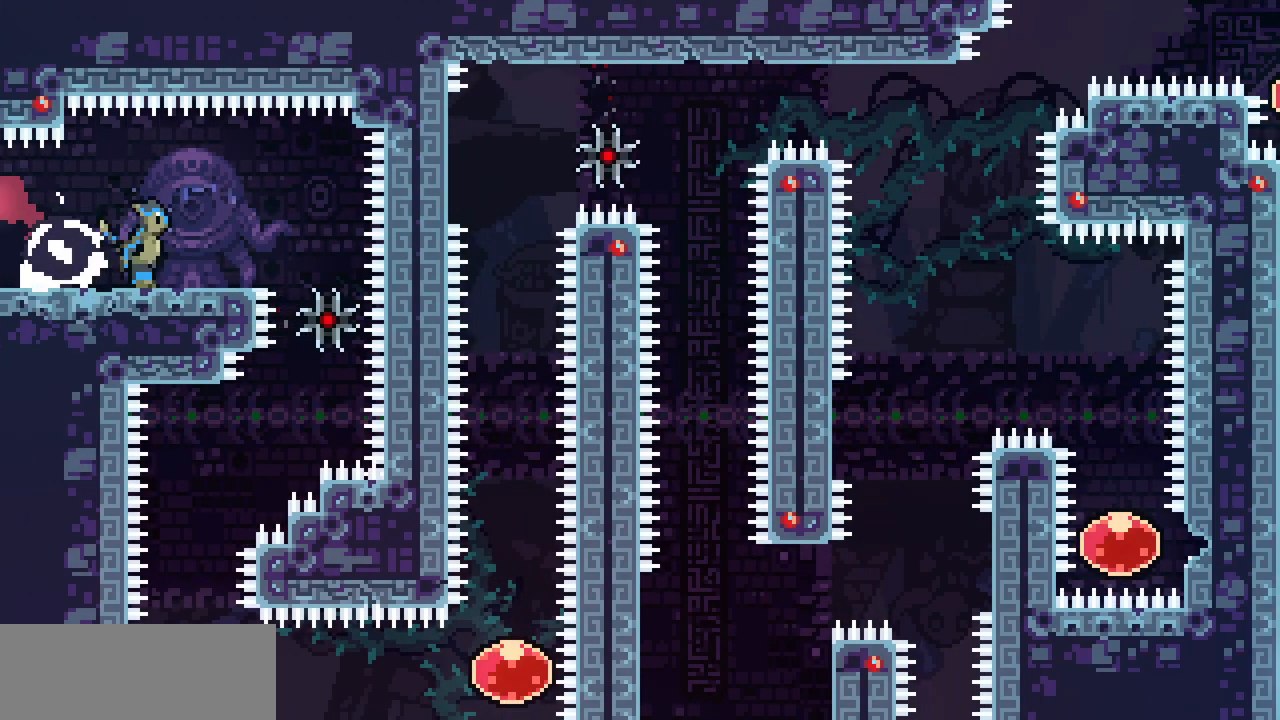
{"keys": [], "events": [[167, "right", "down"], [333, "right", "up"]]}
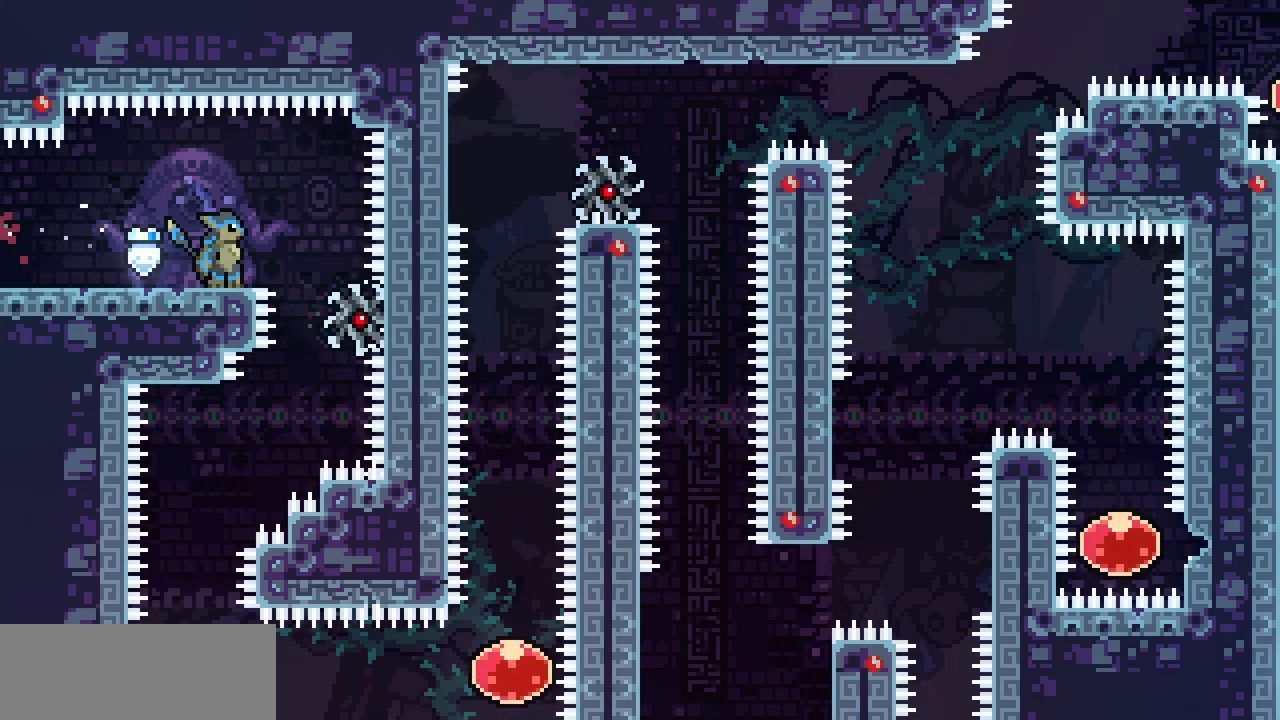
{"keys": ["z"], "events": [[133, "right", "down"], [217, "right", "up"], [500, "z", "down"]]}
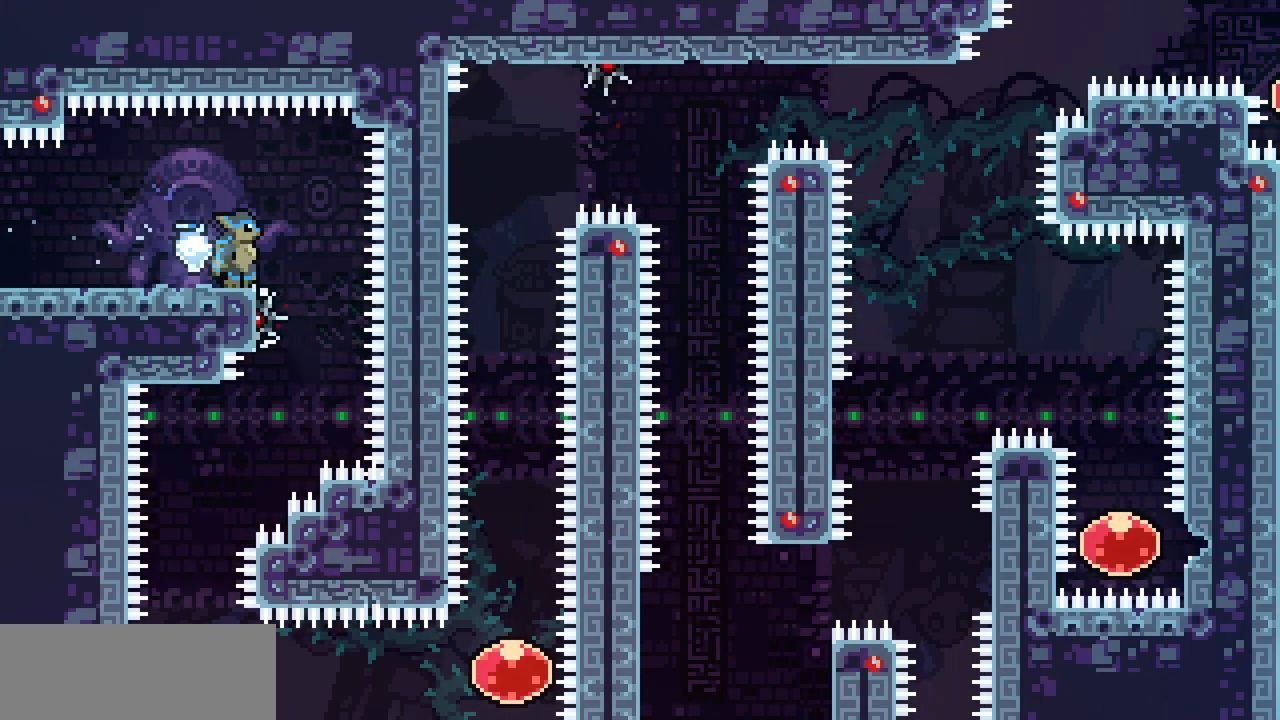
{"keys": [], "events": [[33, "right", "down"], [83, "z", "up"], [183, "right", "up"]]}
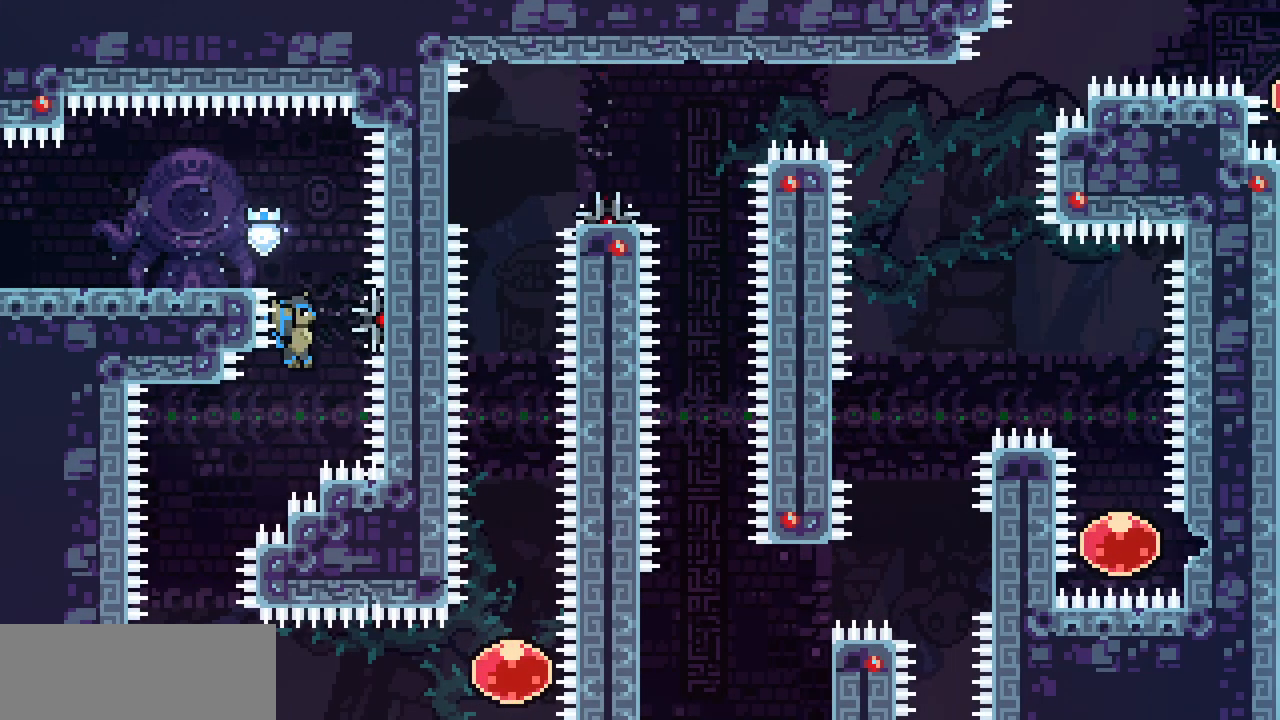
{"keys": ["c", "right"], "events": [[17, "left", "down"], [300, "left", "up"], [467, "right", "down"], [500, "c", "down"]]}
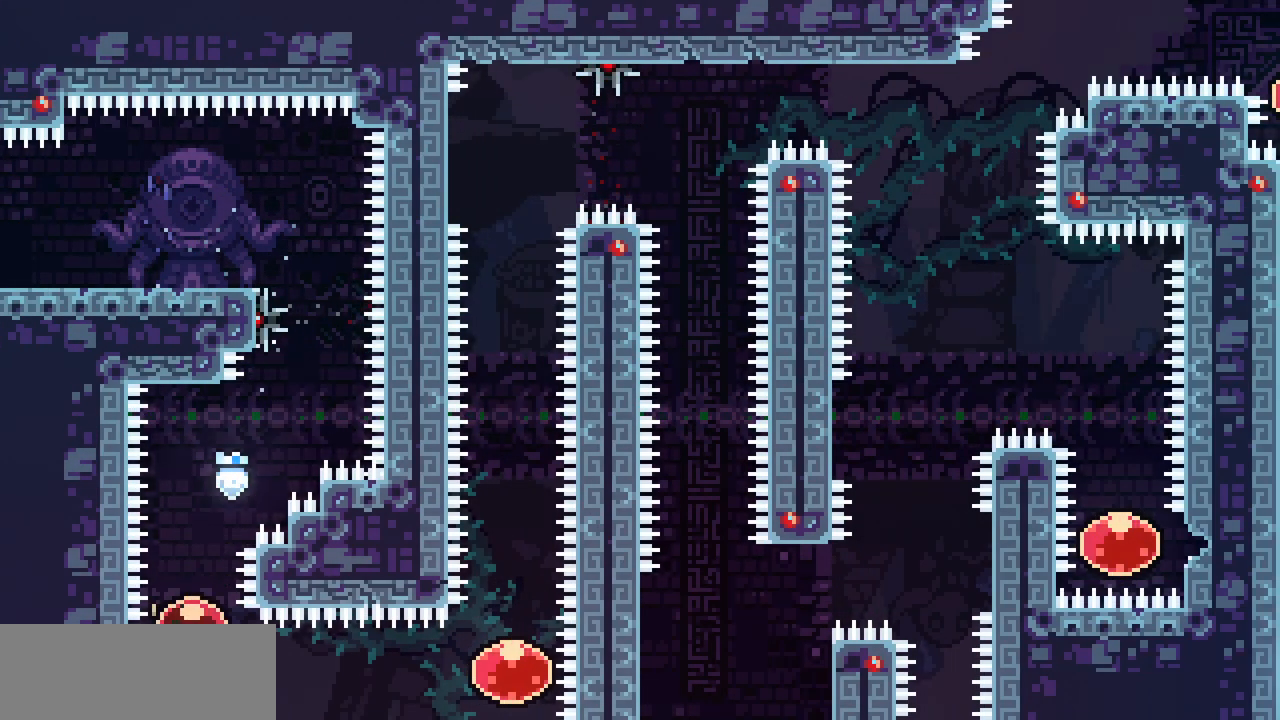
{"keys": ["up"], "events": [[133, "c", "up"], [267, "right", "up"], [333, "up", "down"], [367, "c", "down"], [500, "c", "up"]]}
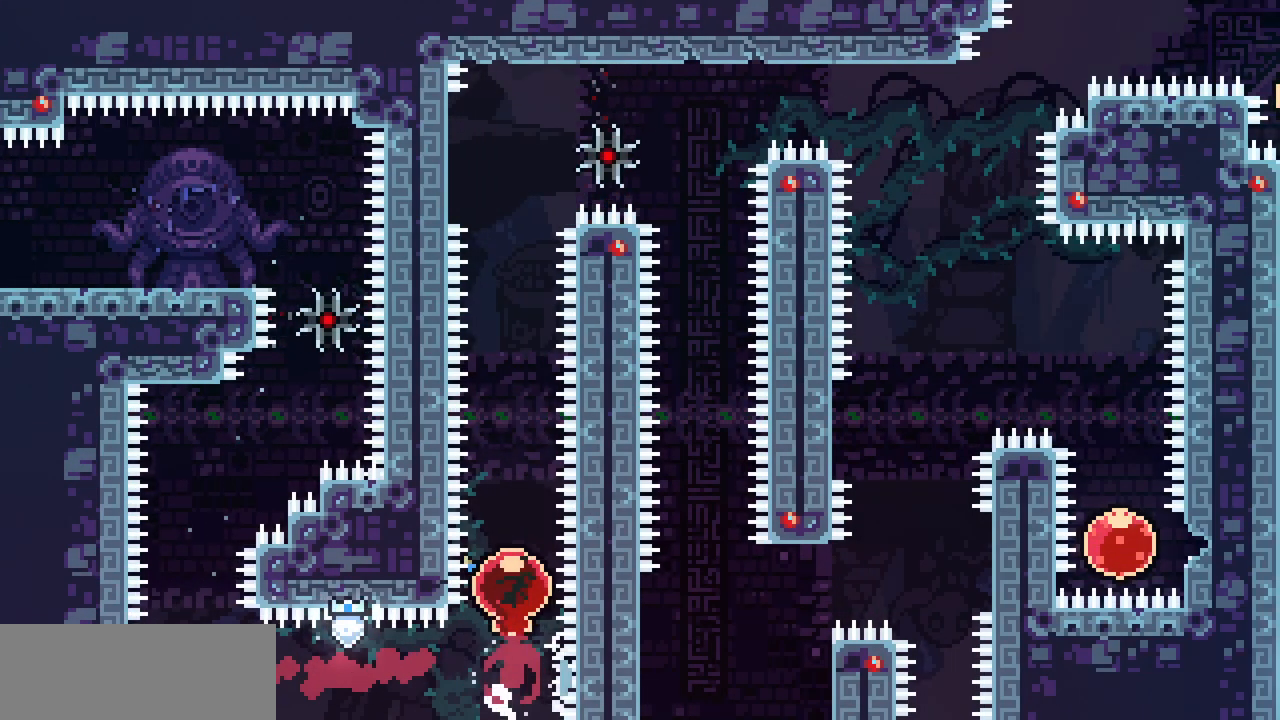
{"keys": [], "events": [[250, "up", "up"]]}
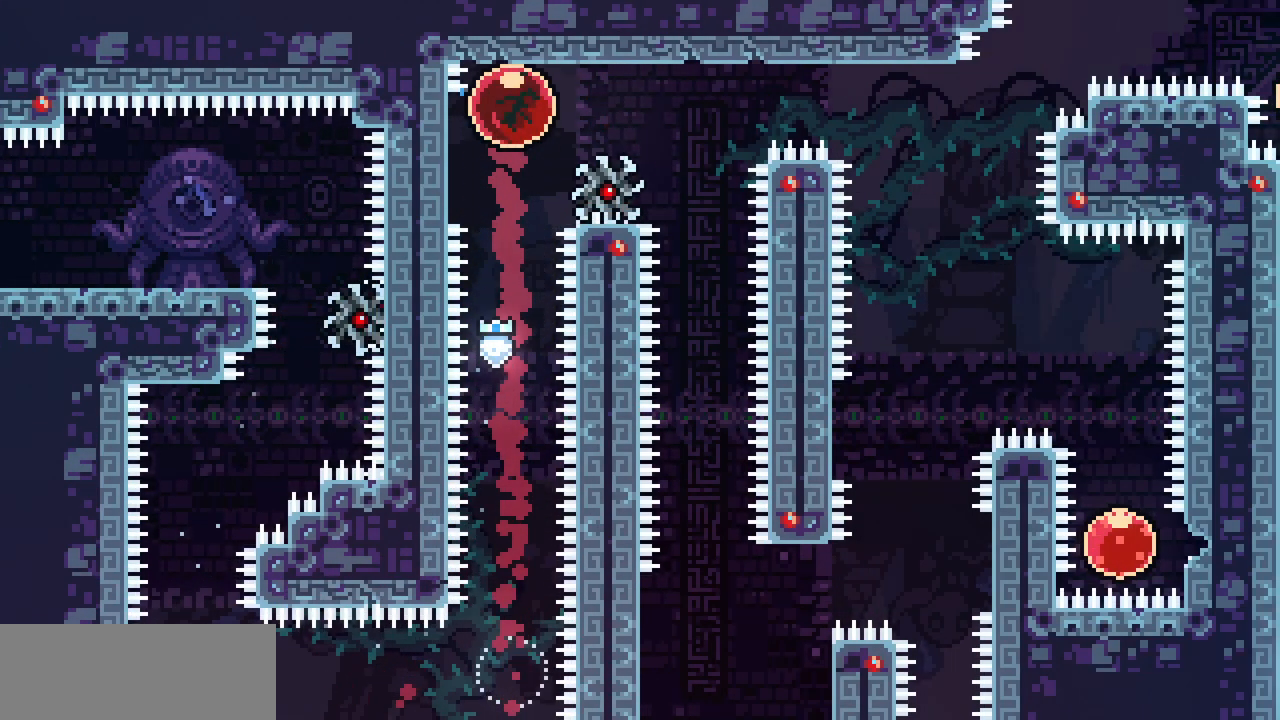
{"keys": ["left", "shift"], "events": [[217, "left", "down"], [250, "shift", "down"]]}
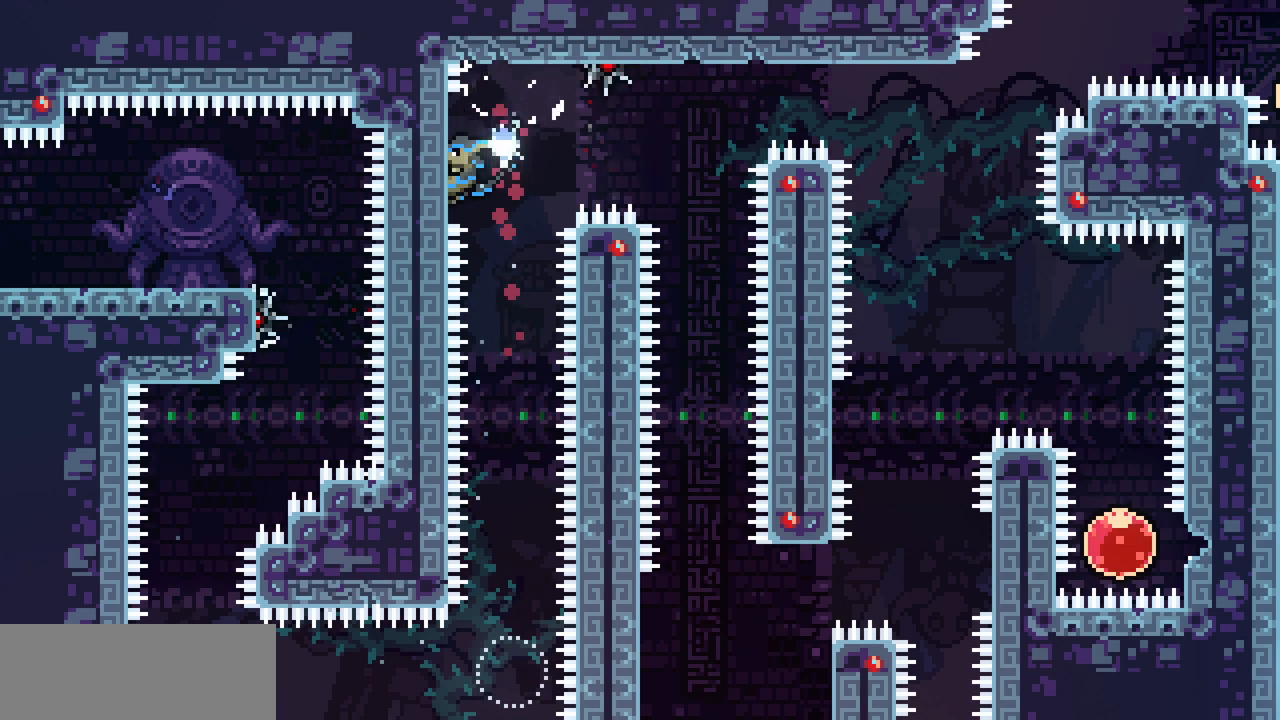
{"keys": ["shift"], "events": [[67, "left", "up"]]}
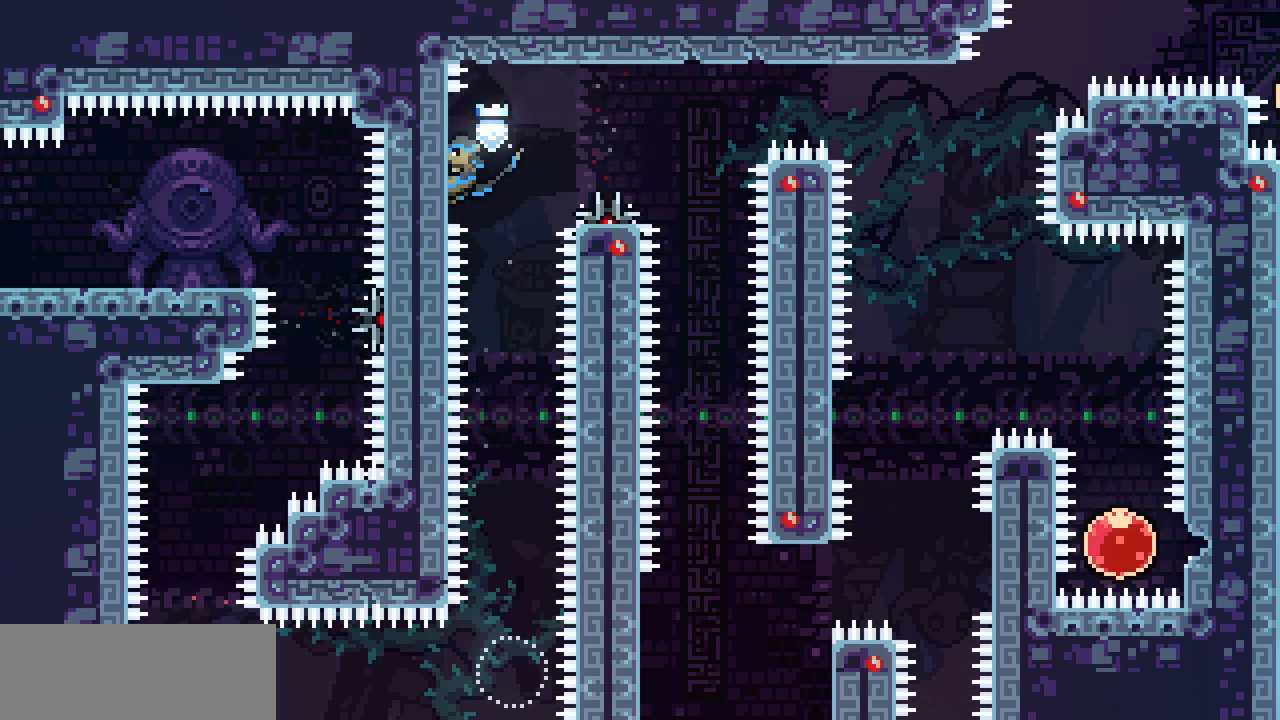
{"keys": ["right", "shift"], "events": [[133, "down", "down"], [167, "down", "up"], [417, "right", "down"]]}
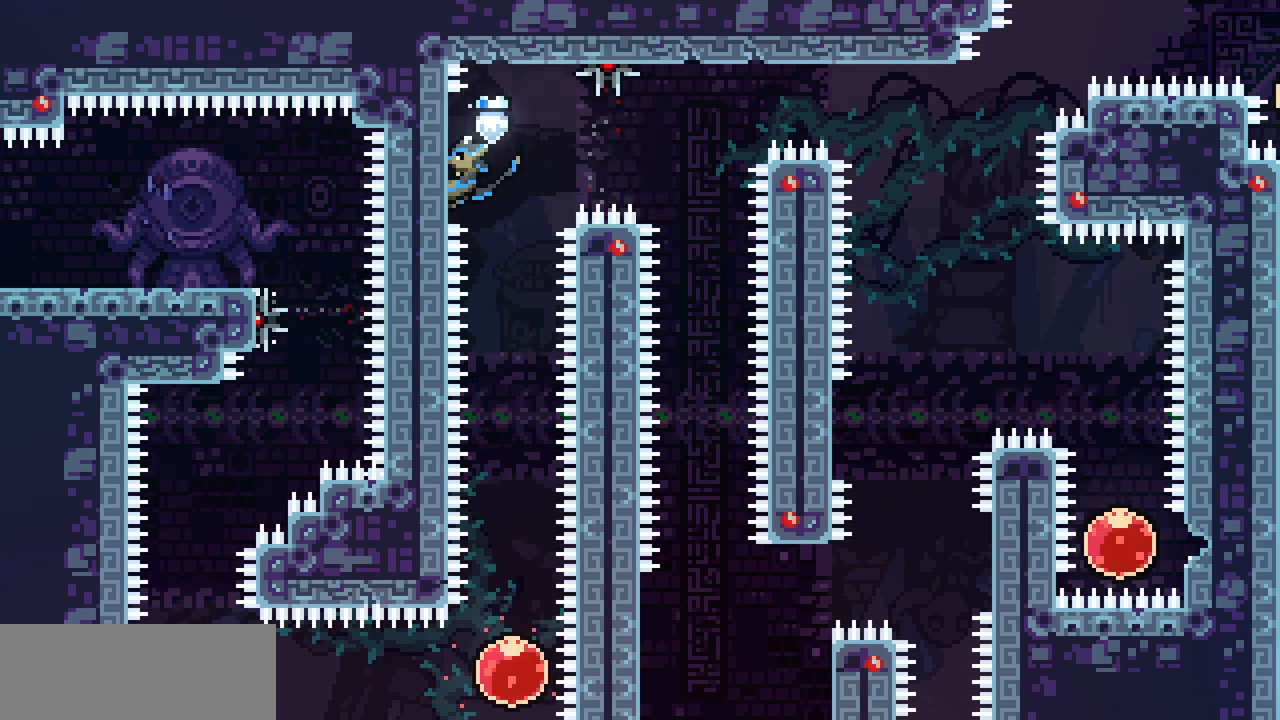
{"keys": ["right", "shift", "z"], "events": [[317, "z", "down"]]}
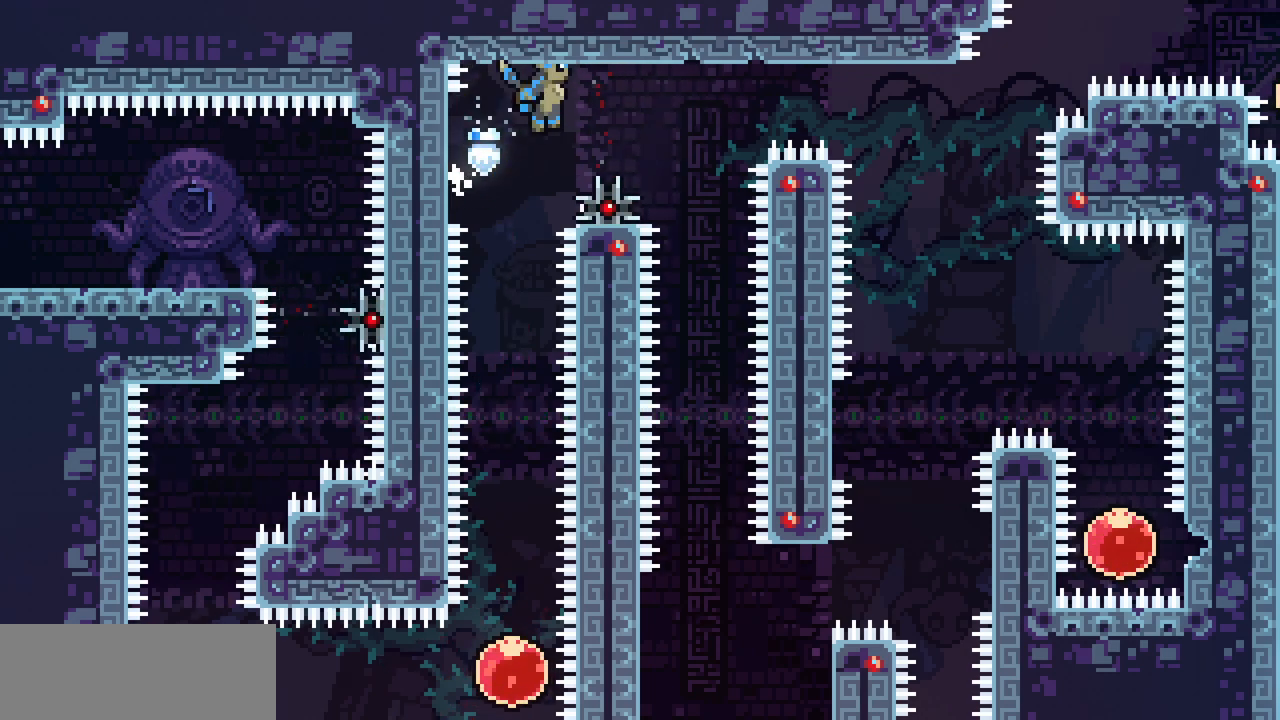
{"keys": [], "events": [[367, "right", "up"], [367, "shift", "up"], [383, "z", "up"]]}
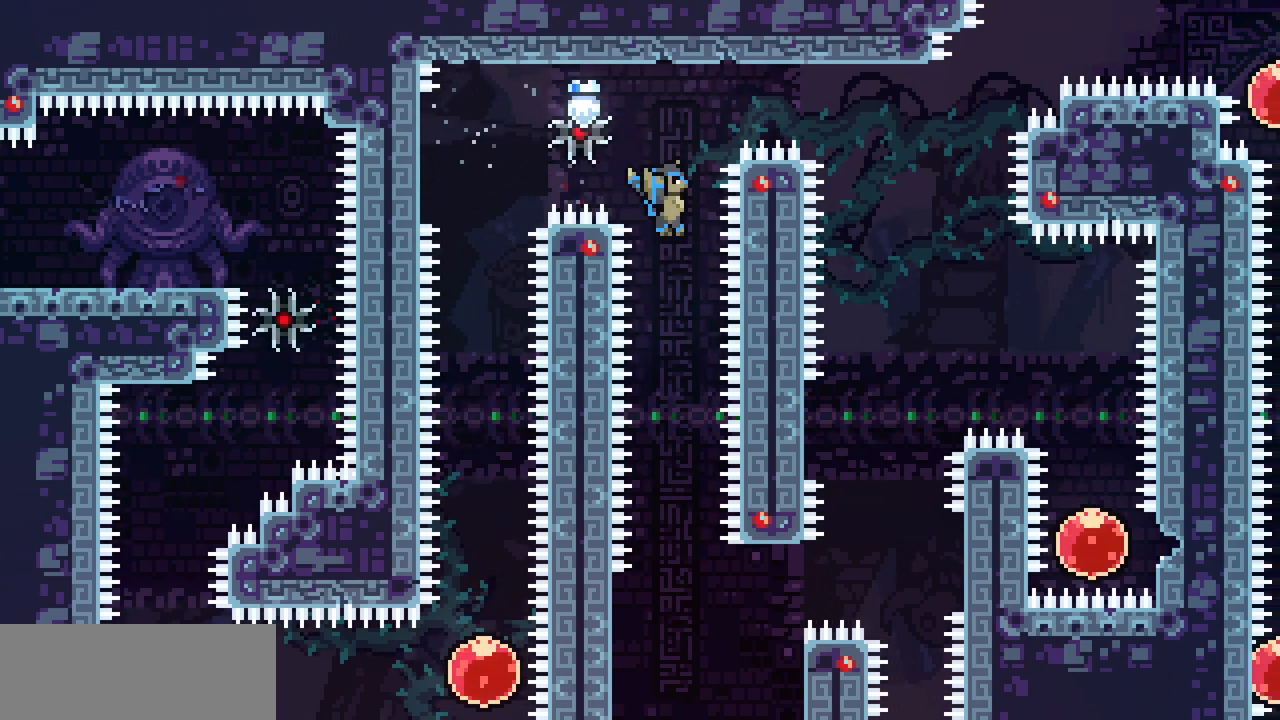
{"keys": []}
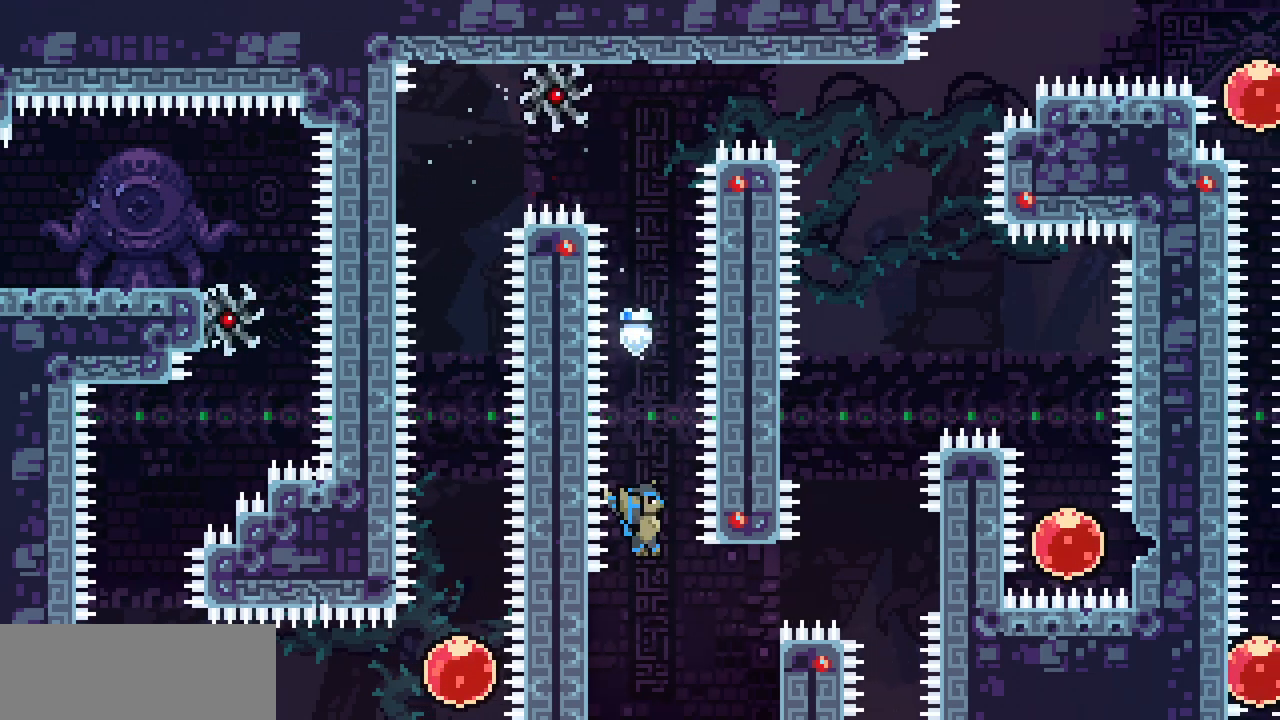
{"keys": ["right", "shift"], "events": [[33, "left", "down"], [100, "shift", "down"], [217, "down", "down"], [267, "left", "up"], [450, "right", "down"], [483, "down", "up"]]}
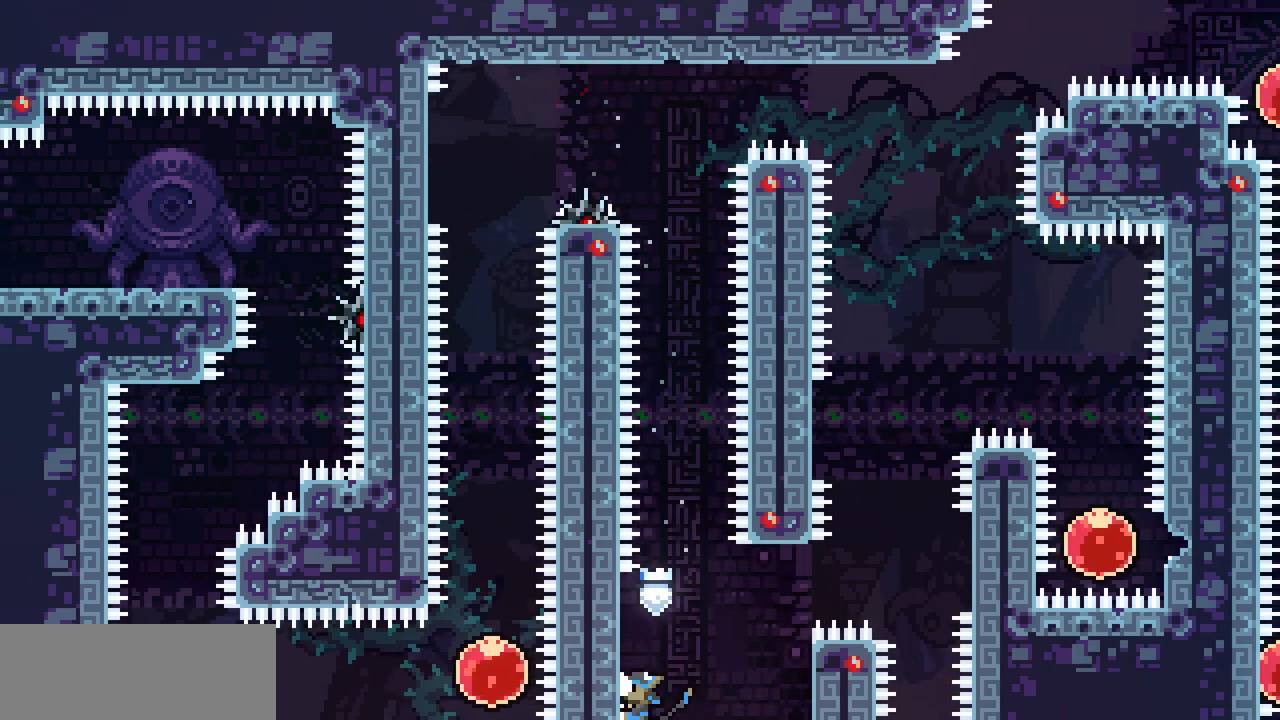
{"keys": ["right", "shift"], "events": [[33, "z", "down"], [233, "z", "up"]]}
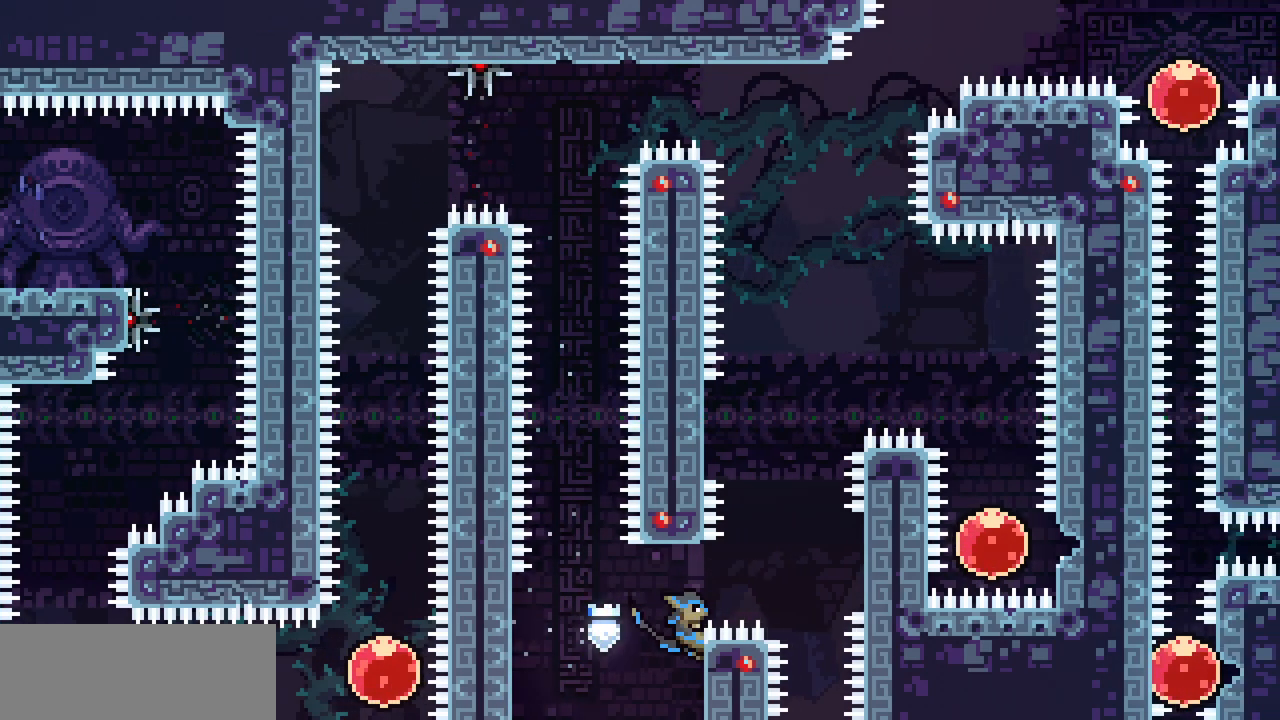
{"keys": ["right", "shift", "z"], "events": [[150, "z", "down"]]}
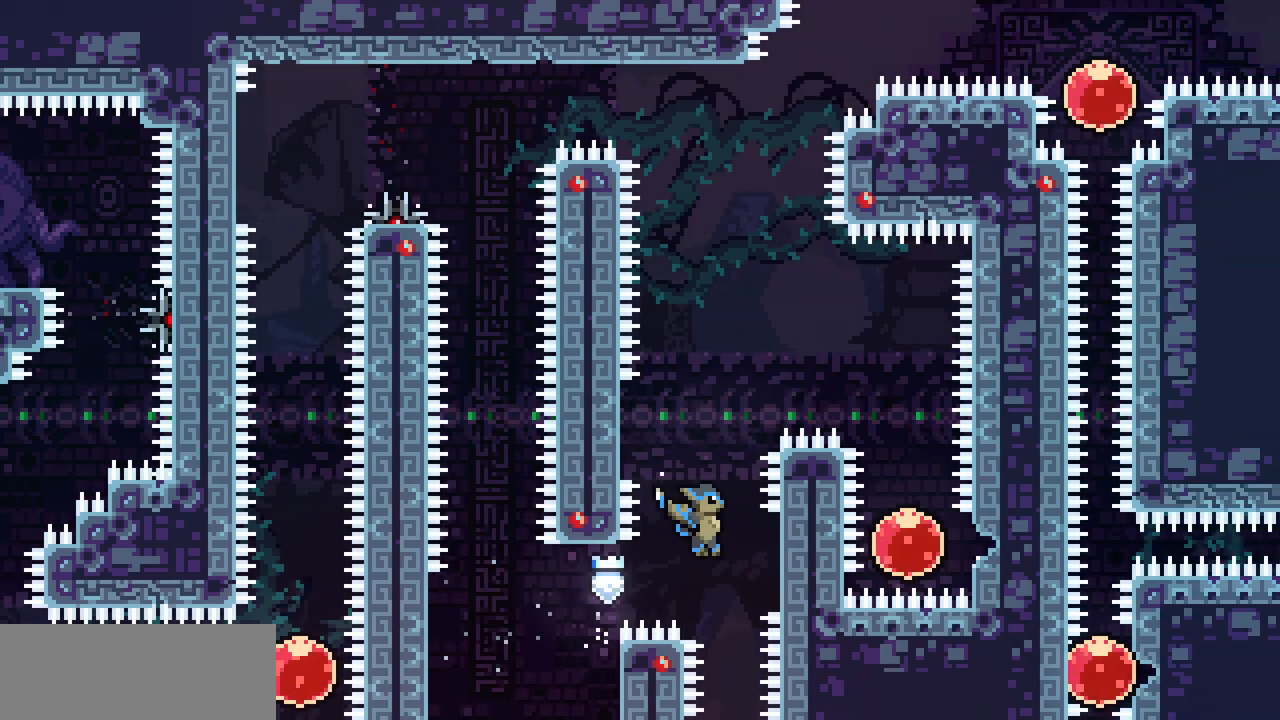
{"keys": ["shift", "up"], "events": [[250, "z", "up"], [367, "left", "down"], [400, "right", "up"], [450, "left", "up"], [500, "up", "down"]]}
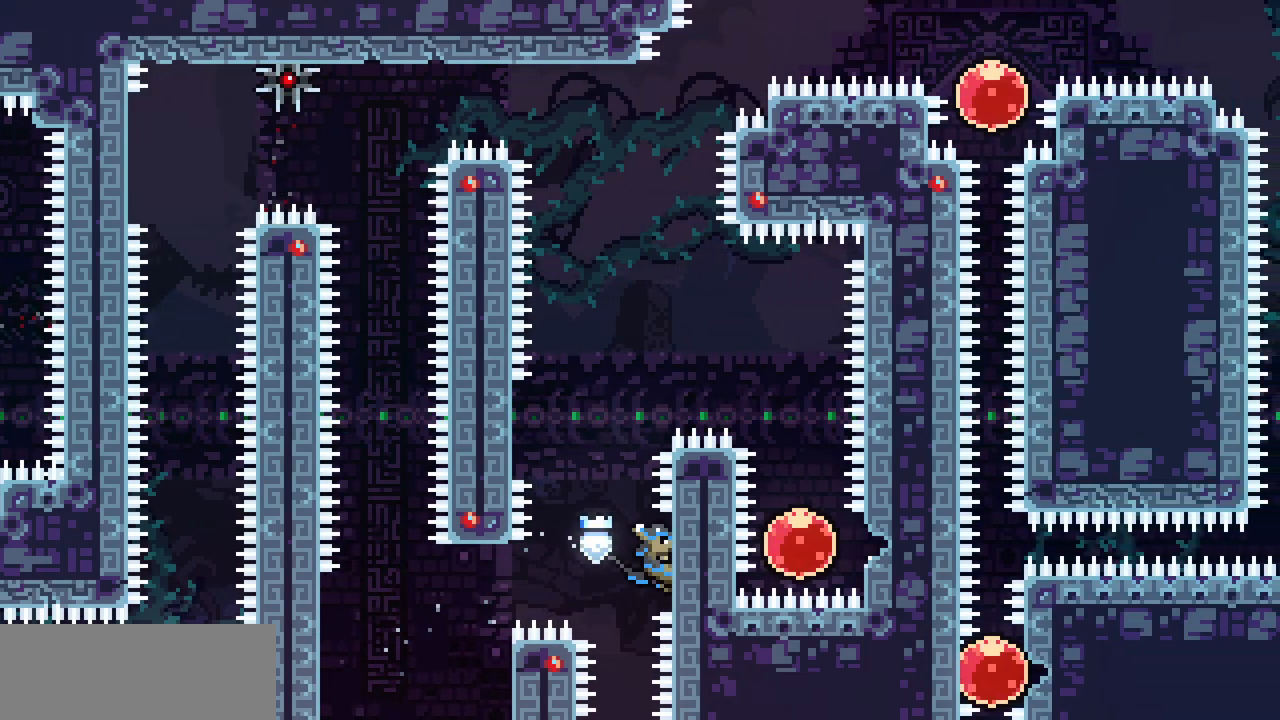
{"keys": ["left", "shift", "z"], "events": [[150, "up", "up"], [250, "left", "down"], [283, "z", "down"]]}
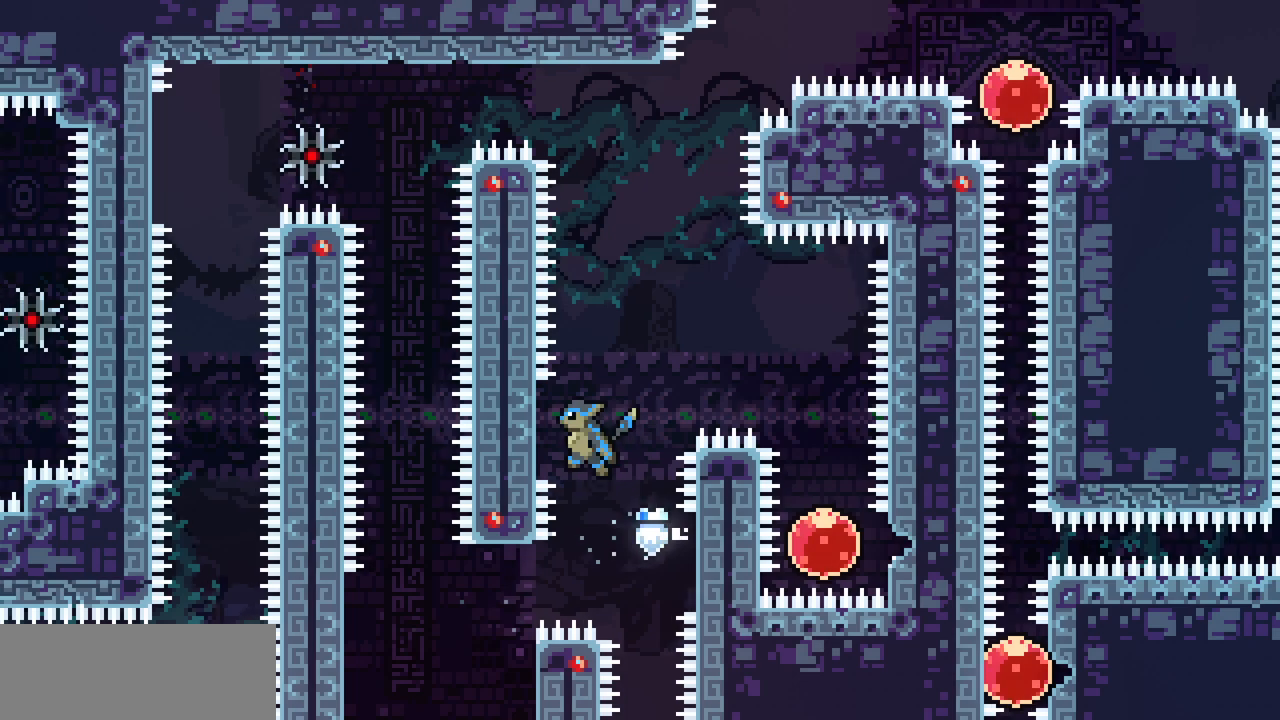
{"keys": ["right", "shift", "z"], "events": [[233, "z", "up"], [283, "left", "up"], [317, "right", "down"], [350, "z", "down"]]}
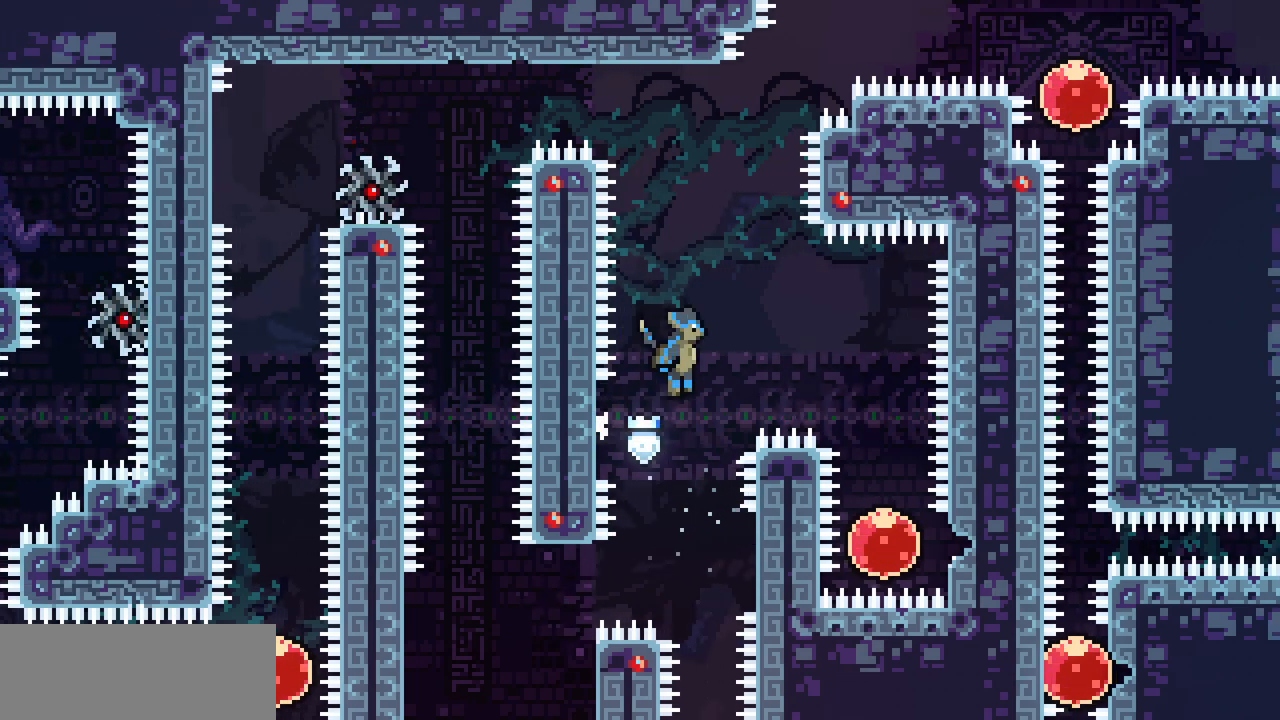
{"keys": ["shift", "z"], "events": [[450, "right", "up"]]}
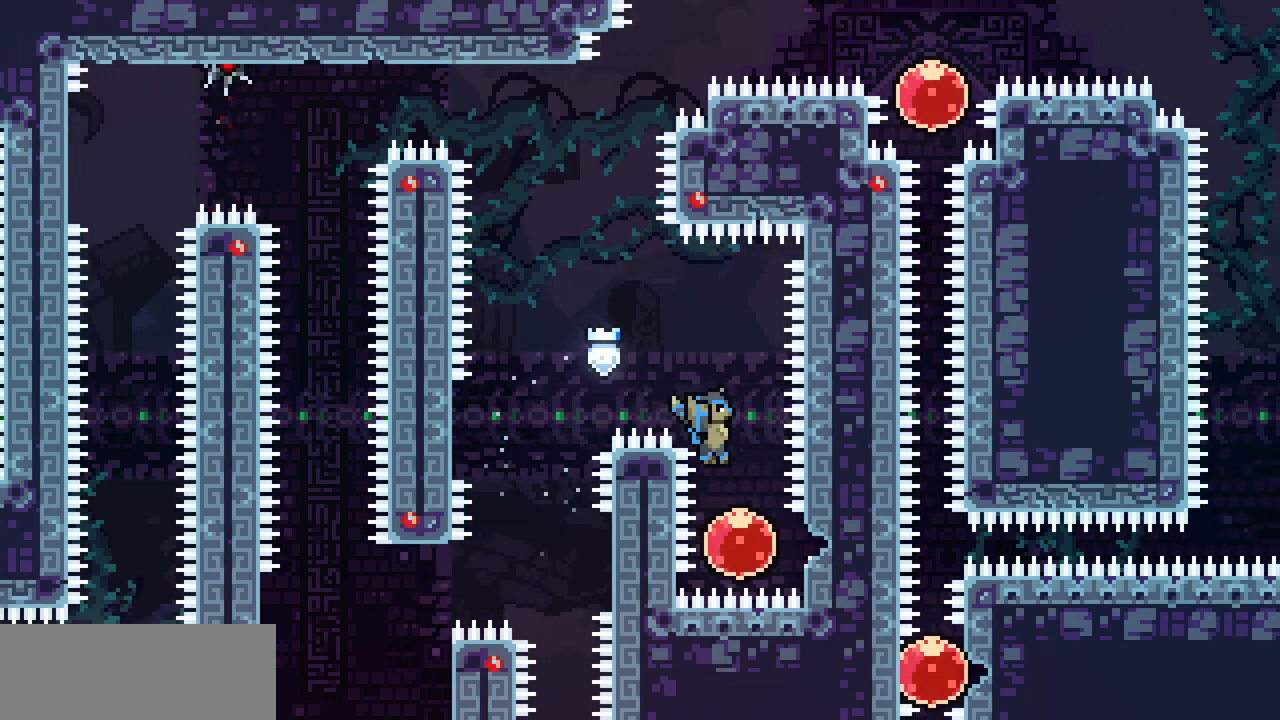
{"keys": ["right"], "events": [[100, "right", "down"], [133, "shift", "up"], [133, "z", "up"], [200, "c", "down"], [333, "c", "up"]]}
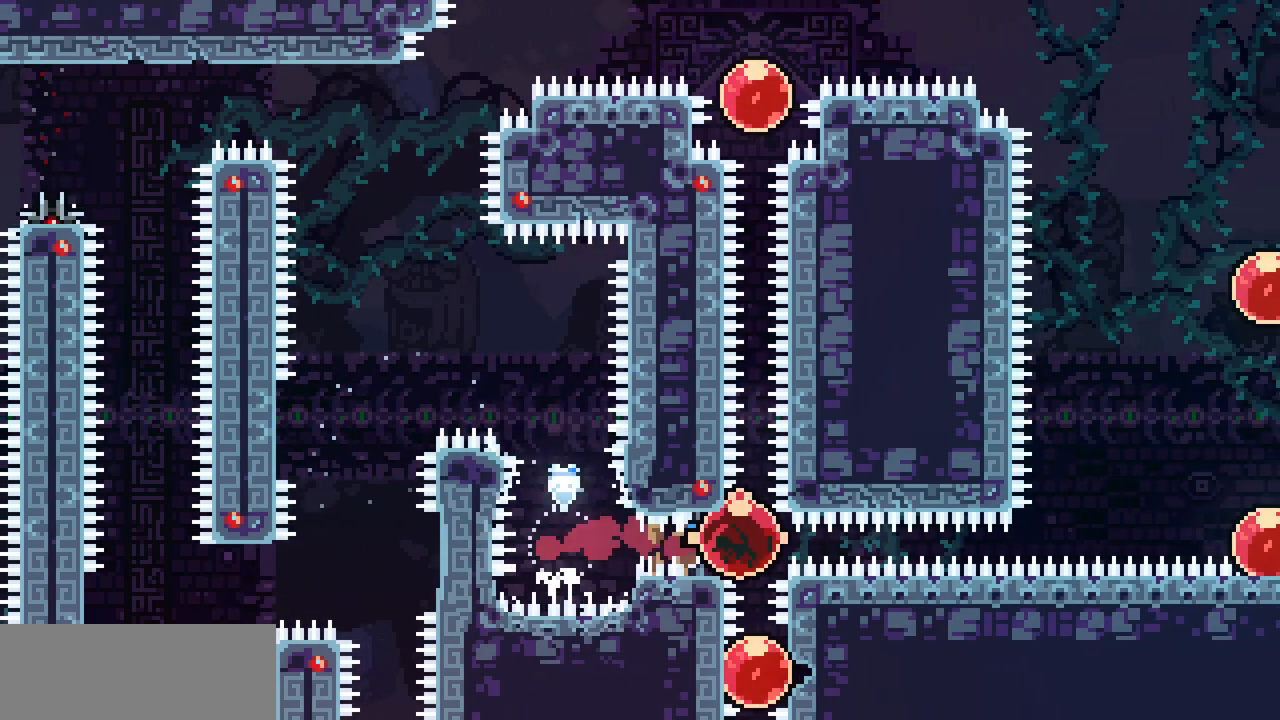
{"keys": ["up"], "events": [[117, "right", "up"], [467, "up", "down"]]}